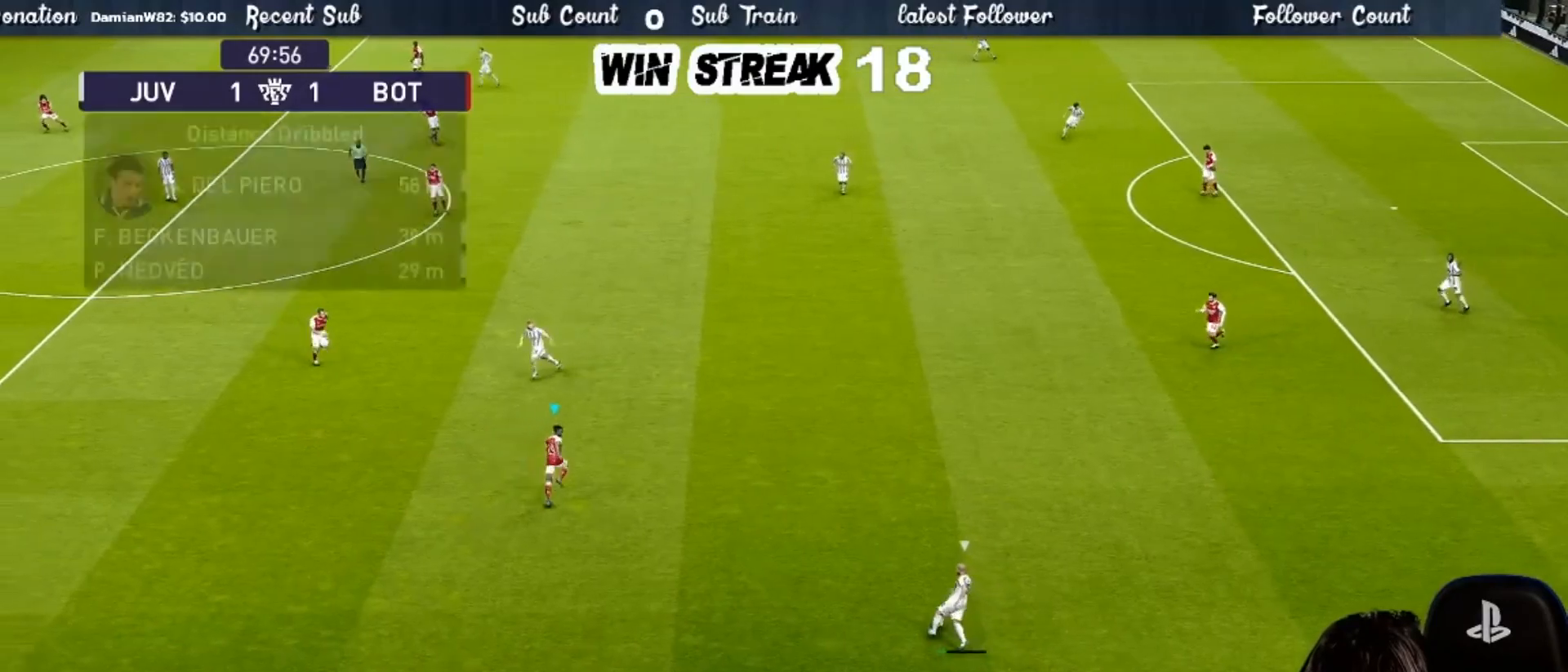
Gameplay with a controller (PlayStation layout); each line is a JSON object with the inputs held at the frame after it. "events" lists button and stick changes between this image and that frame as [ms after this image, input, new state], when the widget could be followed in between.
{"buttons": ["SQUARE", "R1"], "left_stick": "down-left", "right_stick": "center", "events": [[83, "left_stick", "up-left"], [217, "left_stick", "left"], [383, "left_stick", "down-left"]]}
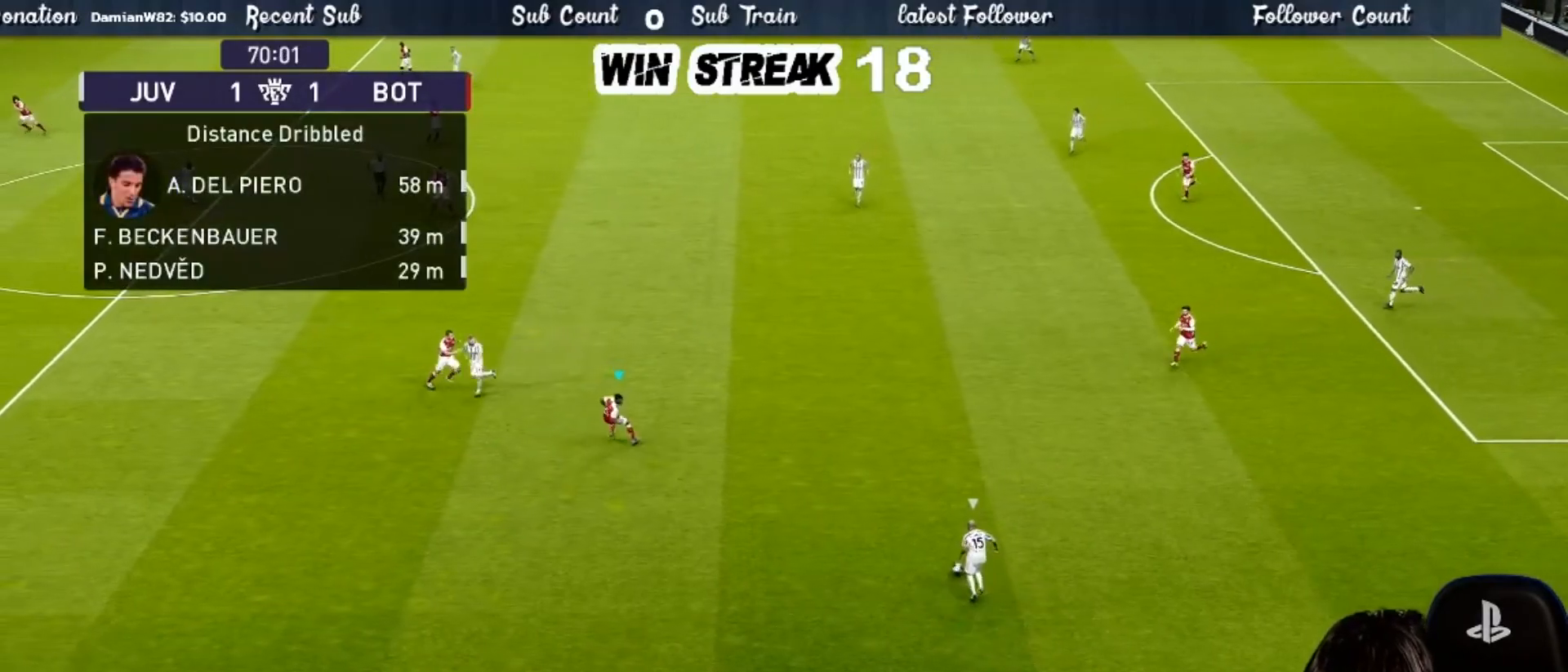
{"buttons": ["SQUARE", "R1"], "left_stick": "down-left", "right_stick": "center", "events": []}
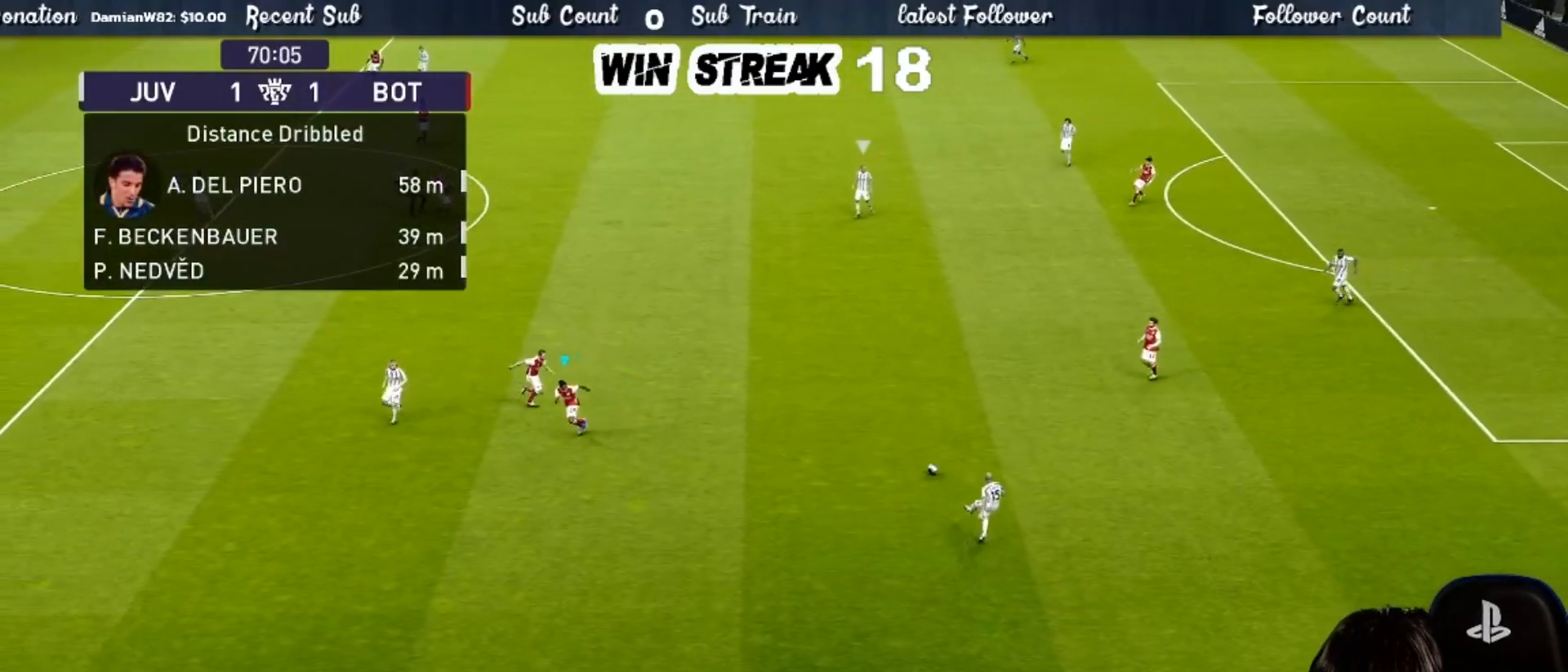
{"buttons": [], "left_stick": "up", "right_stick": "center", "events": [[350, "left_stick", "up-left"], [367, "L1", "down"], [400, "left_stick", "up"], [417, "SQUARE", "up"], [467, "L1", "up"], [467, "R1", "up"]]}
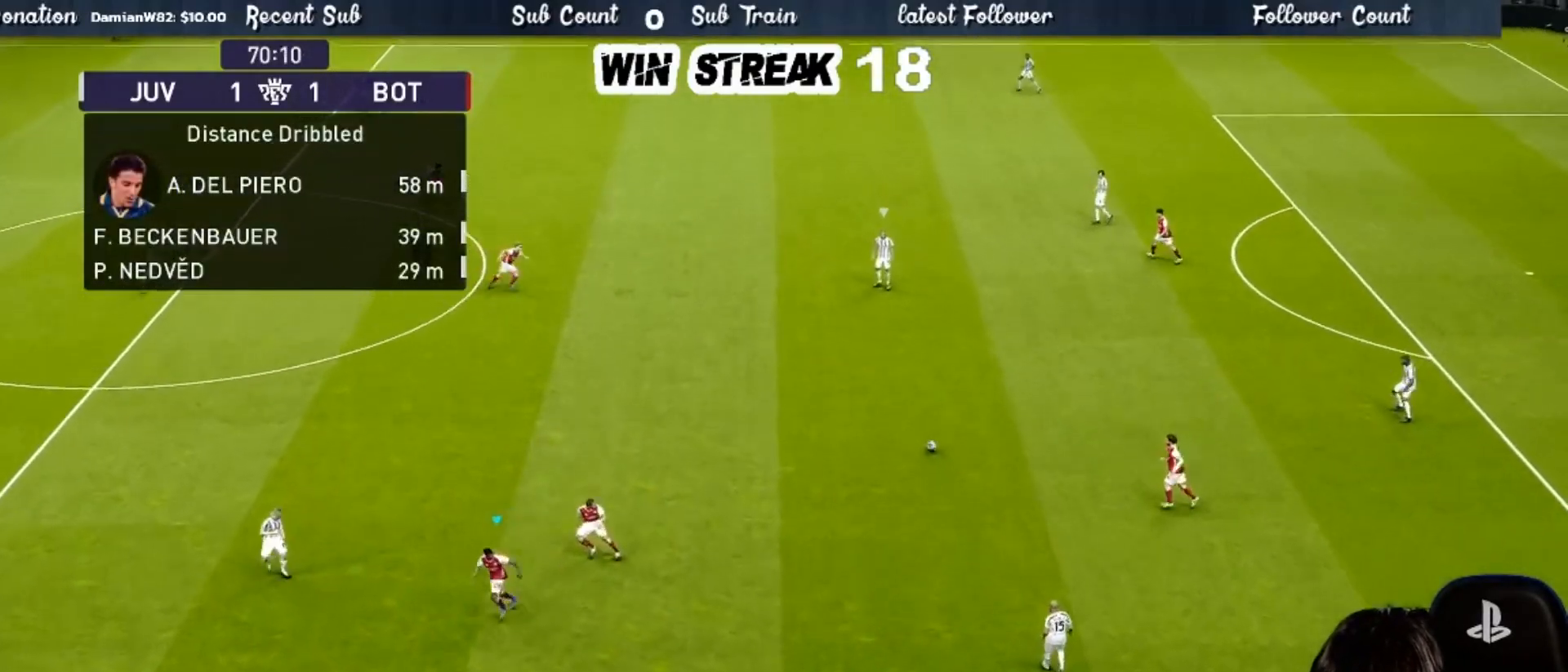
{"buttons": [], "left_stick": "center", "right_stick": "center", "events": [[100, "left_stick", "up-right"], [483, "left_stick", "center"]]}
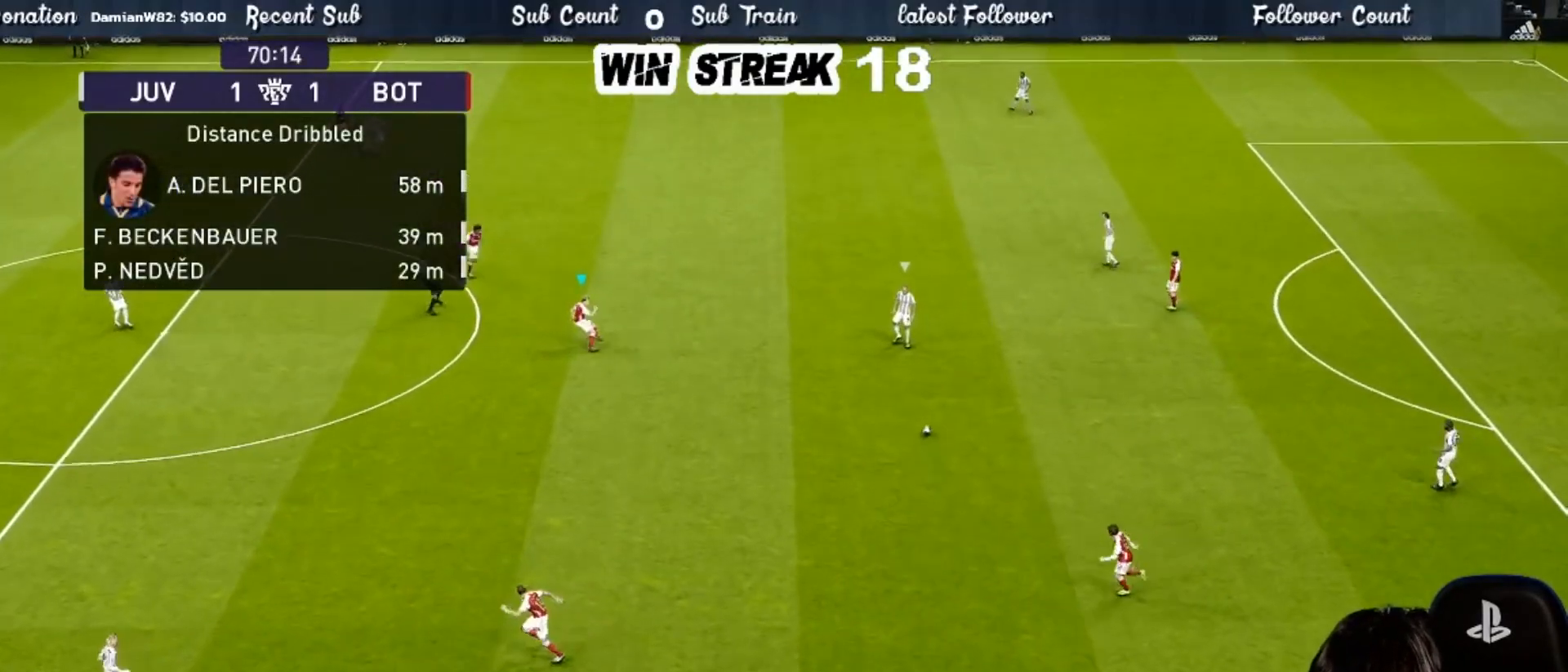
{"buttons": ["SQUARE", "R1"], "left_stick": "left", "right_stick": "center", "events": [[33, "left_stick", "down-left"], [150, "SQUARE", "down"], [200, "R1", "down"], [267, "left_stick", "left"]]}
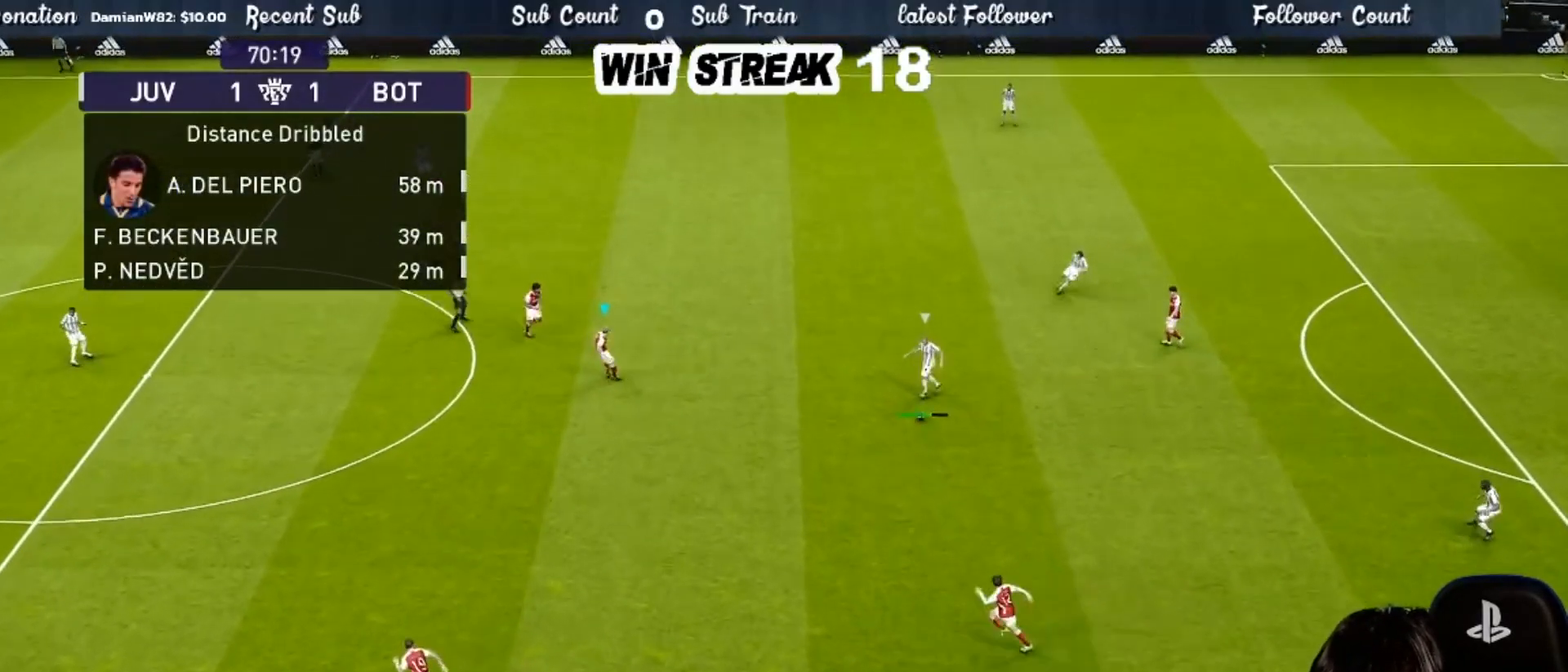
{"buttons": ["CROSS", "SQUARE", "R1"], "left_stick": "up-right", "right_stick": "center", "events": [[367, "CROSS", "down"], [400, "L1", "down"], [400, "left_stick", "up"], [483, "L1", "up"], [483, "left_stick", "up-right"]]}
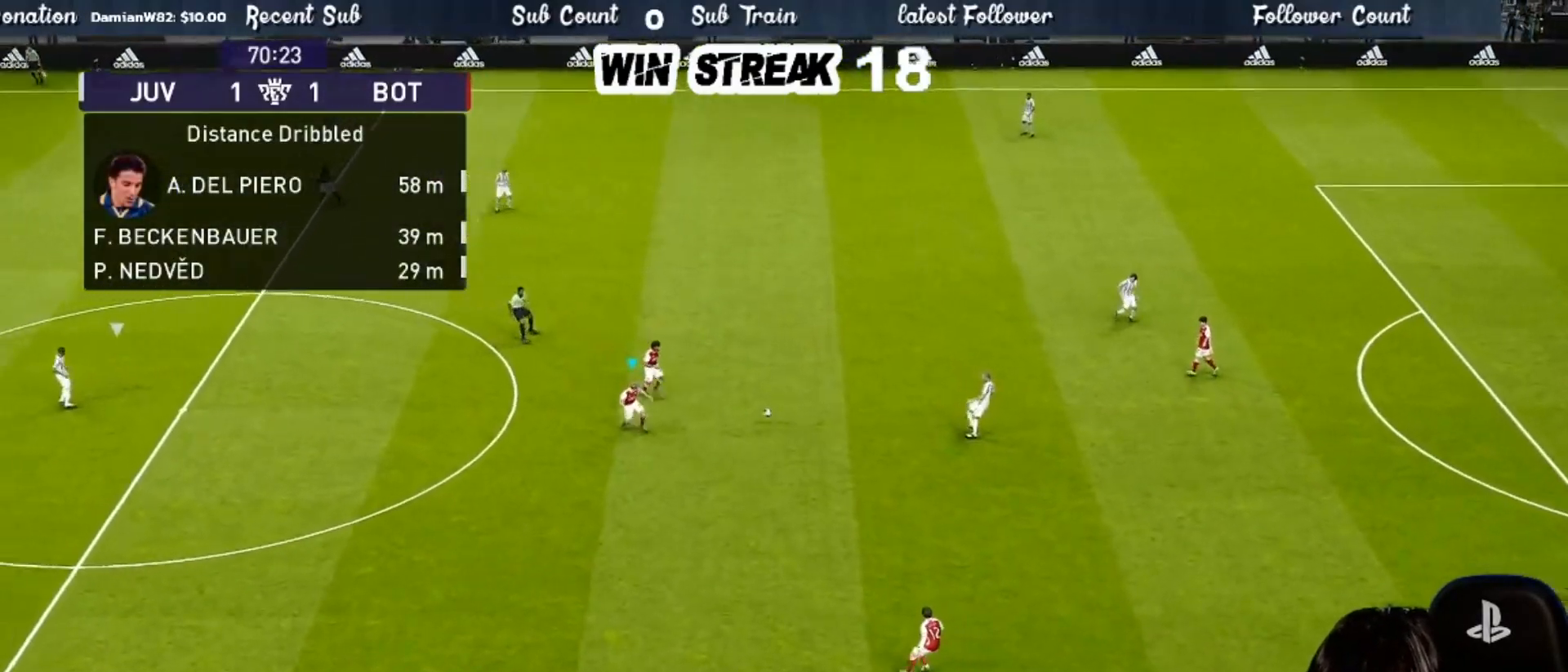
{"buttons": ["CROSS", "SQUARE", "R1"], "left_stick": "right", "right_stick": "center", "events": [[317, "left_stick", "right"]]}
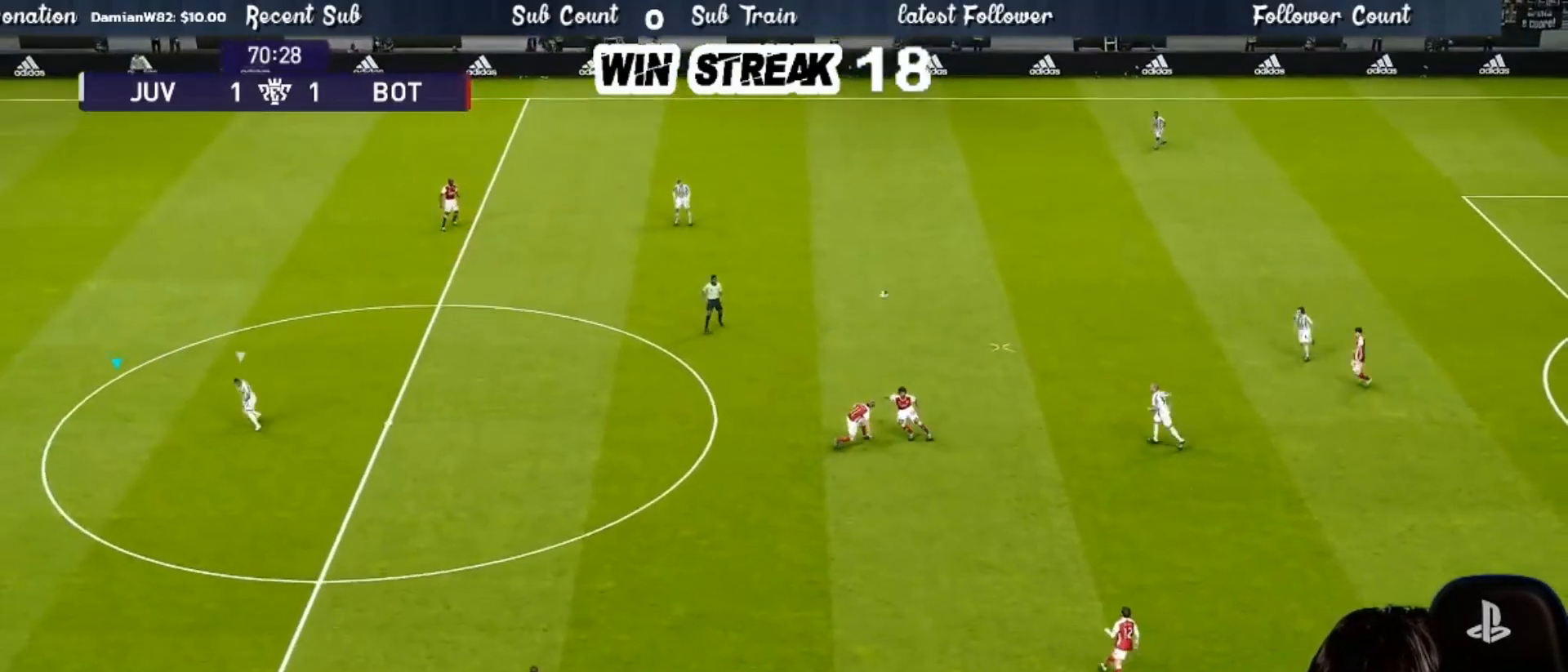
{"buttons": ["R1"], "left_stick": "up", "right_stick": "center", "events": [[133, "left_stick", "up-right"], [167, "SQUARE", "up"], [183, "CROSS", "up"], [283, "left_stick", "up"]]}
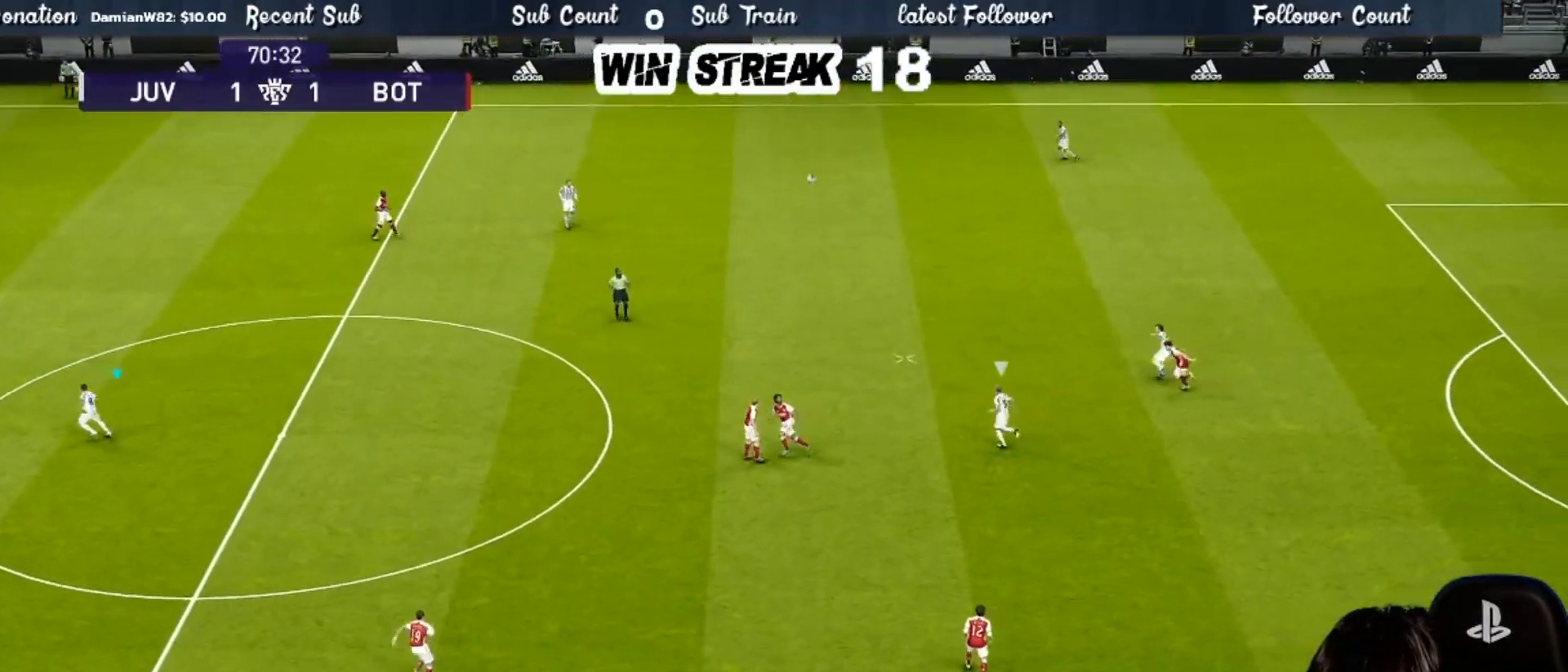
{"buttons": ["R1"], "left_stick": "up", "right_stick": "center", "events": []}
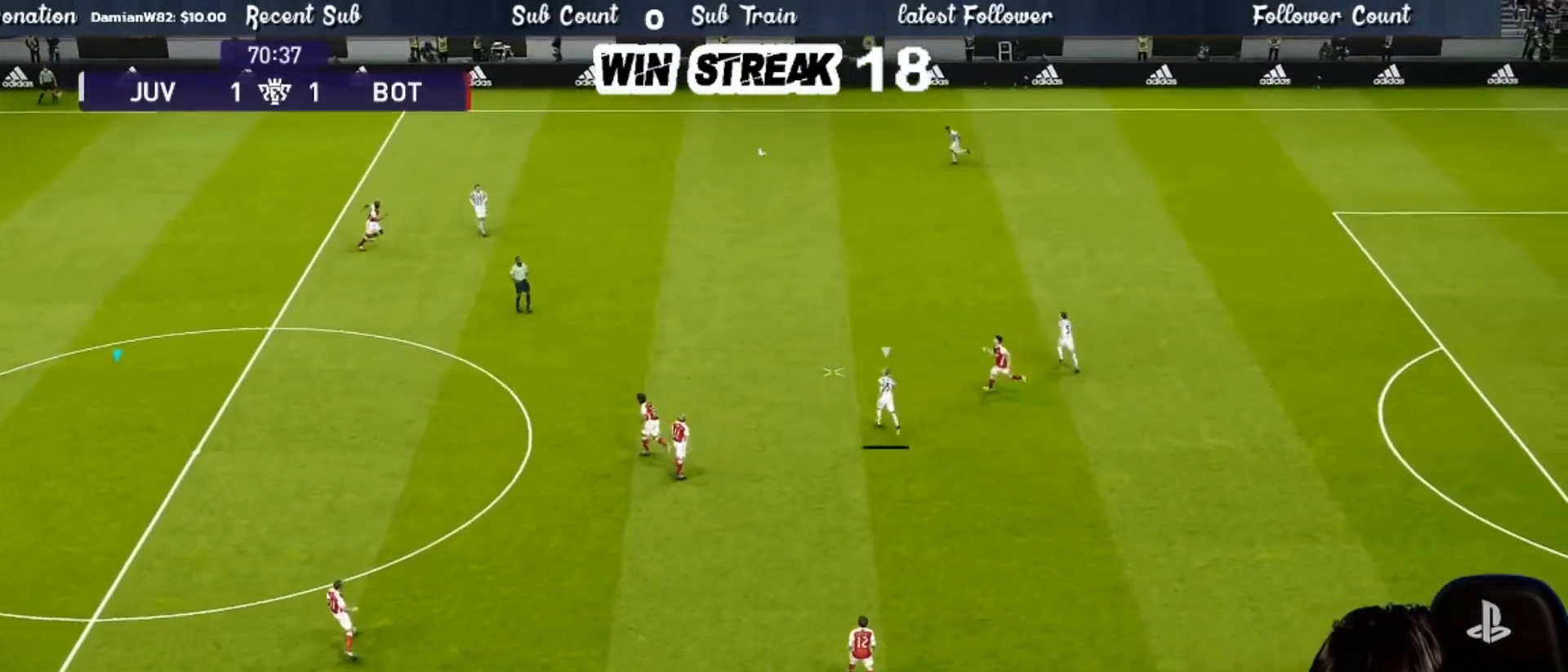
{"buttons": ["R1"], "left_stick": "down-left", "right_stick": "center", "events": [[33, "L1", "down"], [33, "left_stick", "left"], [133, "CROSS", "down"], [133, "L1", "up"], [133, "left_stick", "down-left"], [233, "CROSS", "up"], [300, "CROSS", "down"], [383, "CROSS", "up"]]}
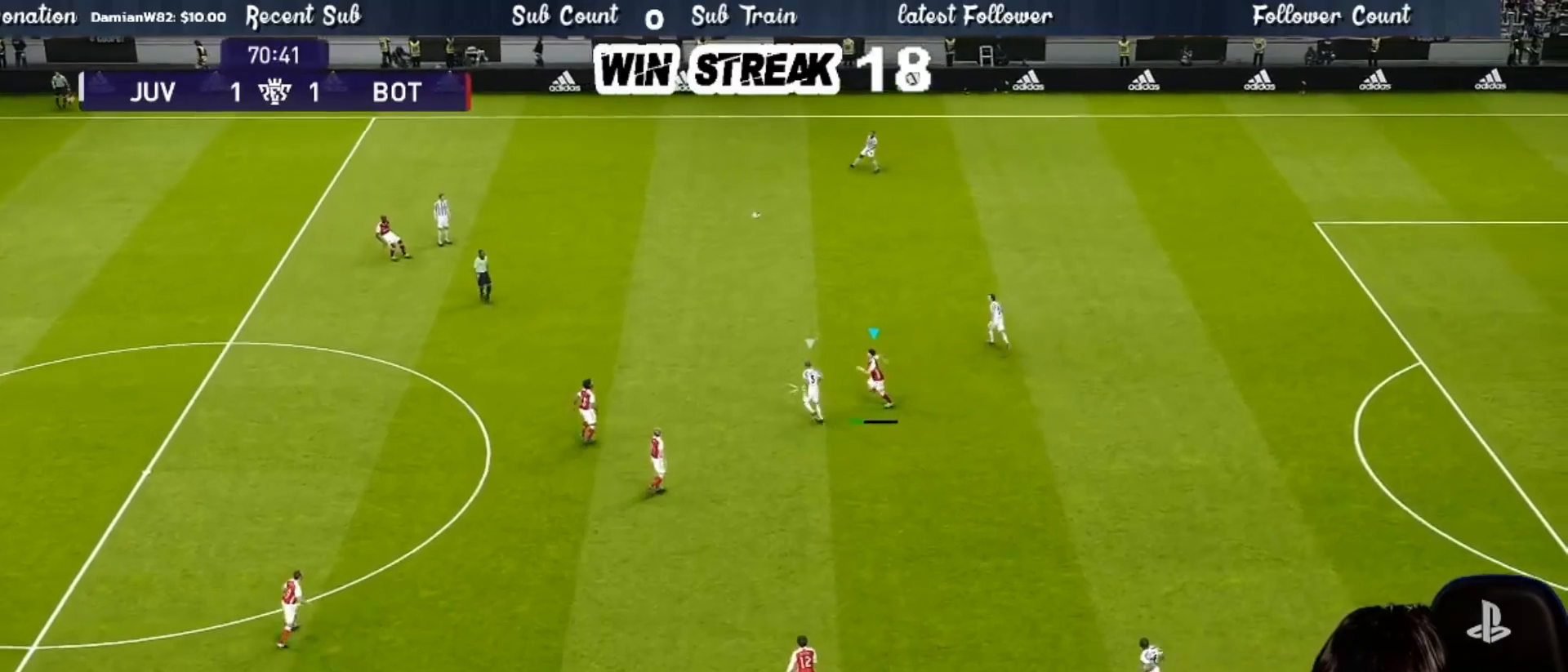
{"buttons": [], "left_stick": "center", "right_stick": "center", "events": [[150, "R1", "up"], [167, "left_stick", "center"]]}
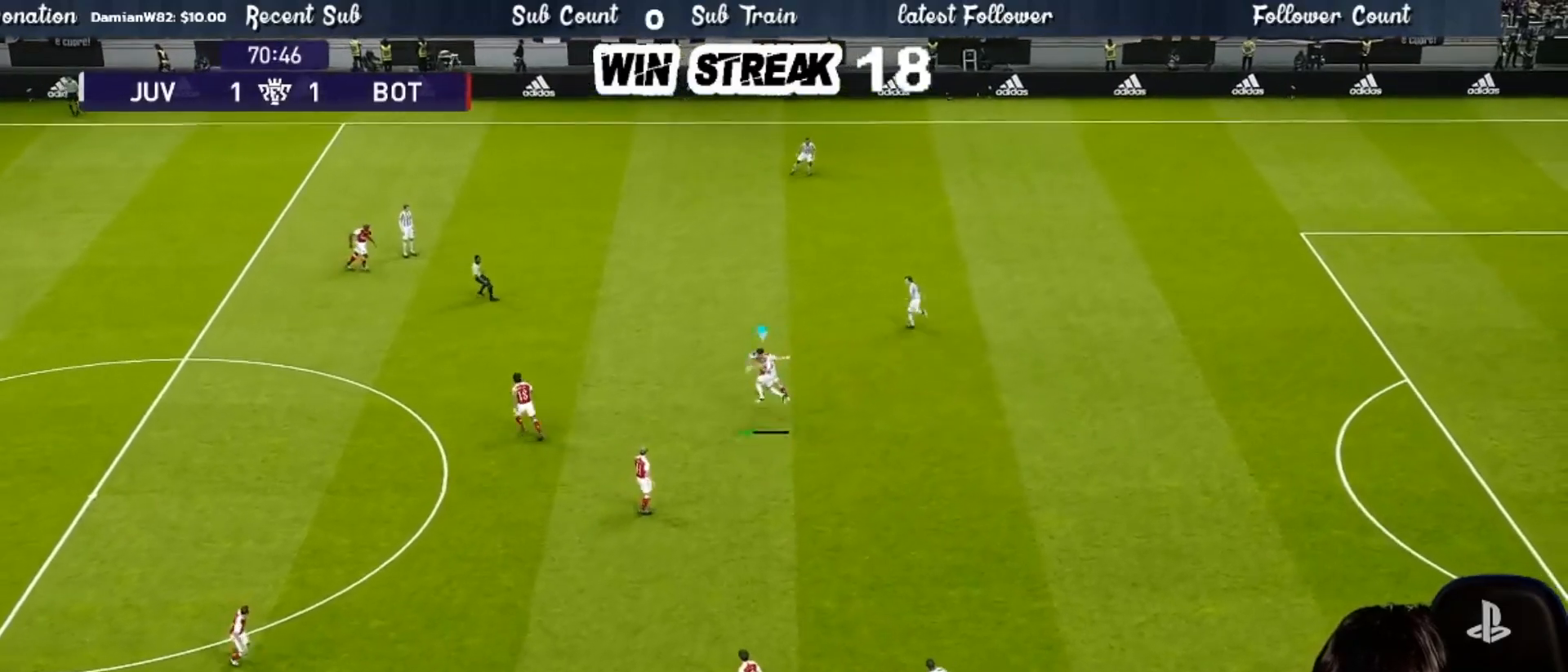
{"buttons": [], "left_stick": "center", "right_stick": "center", "events": []}
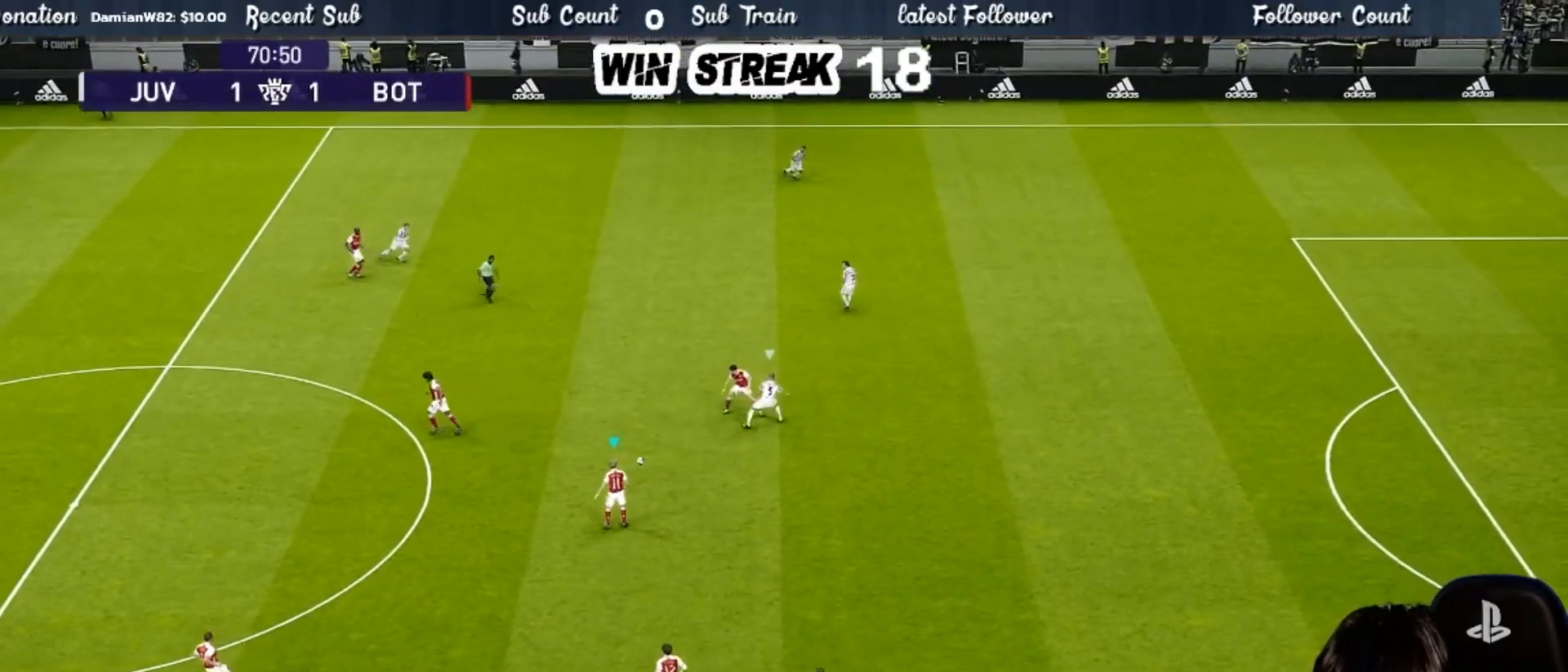
{"buttons": [], "left_stick": "right", "right_stick": "center", "events": [[17, "left_stick", "right"]]}
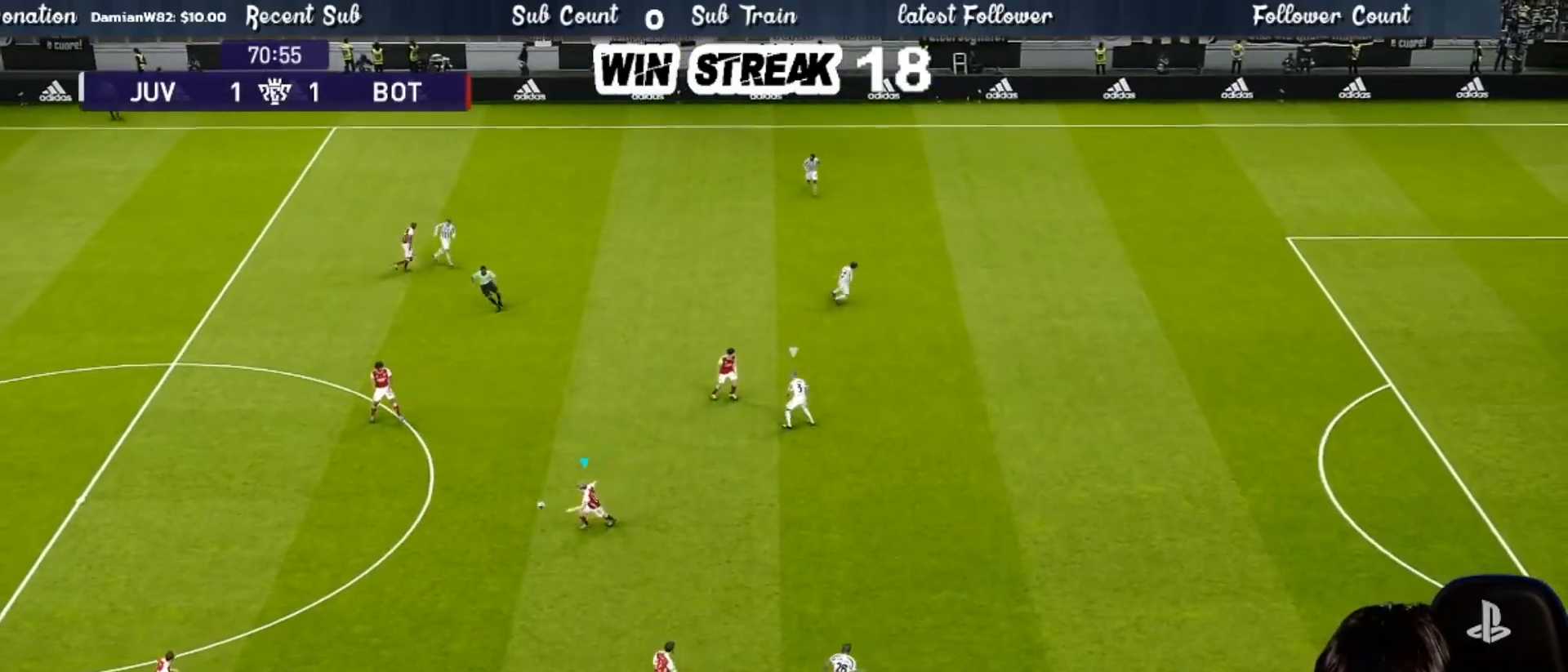
{"buttons": [], "left_stick": "down-right", "right_stick": "center", "events": [[167, "left_stick", "down-right"]]}
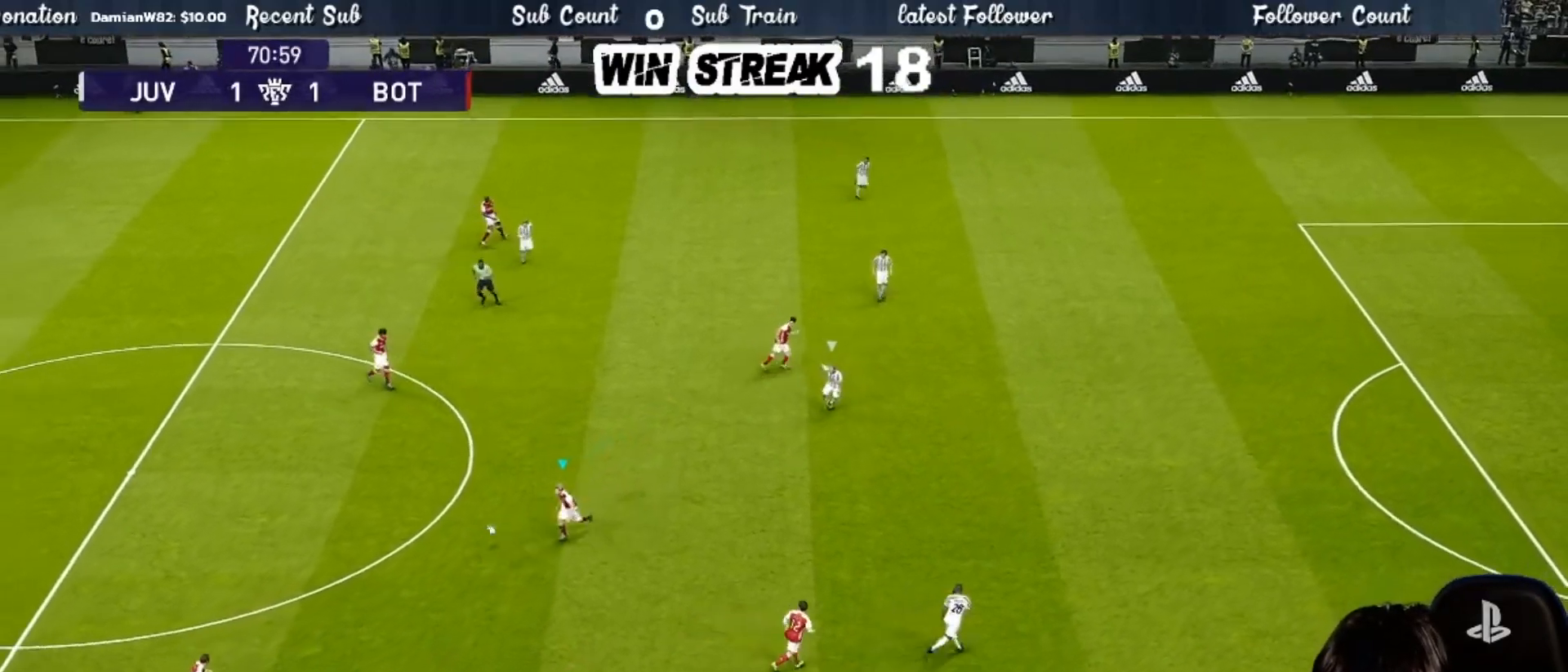
{"buttons": [], "left_stick": "down", "right_stick": "center", "events": [[50, "left_stick", "down"]]}
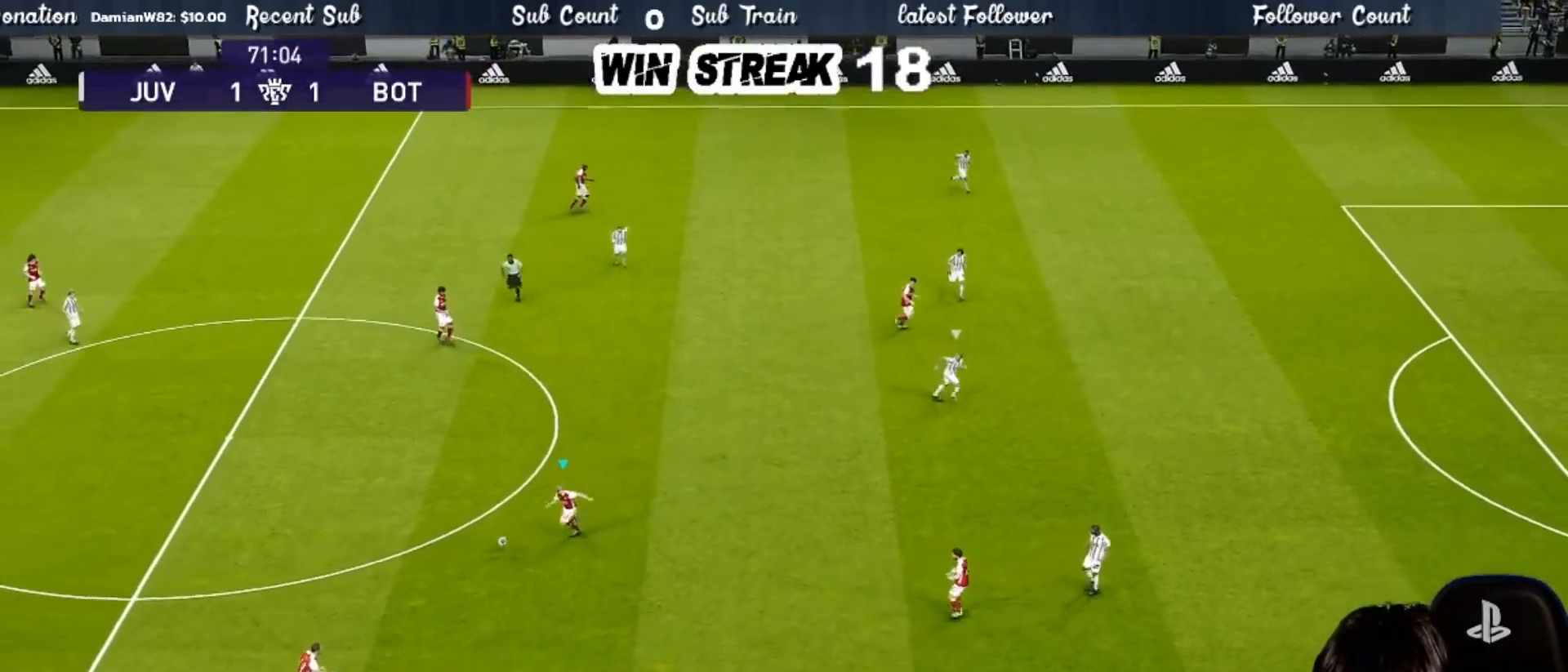
{"buttons": [], "left_stick": "down-right", "right_stick": "center", "events": [[167, "R2", "down"], [217, "R2", "up"], [250, "R2", "down"], [333, "TRIANGLE", "down"], [333, "left_stick", "down-right"], [350, "TRIANGLE", "up"], [433, "R2", "up"]]}
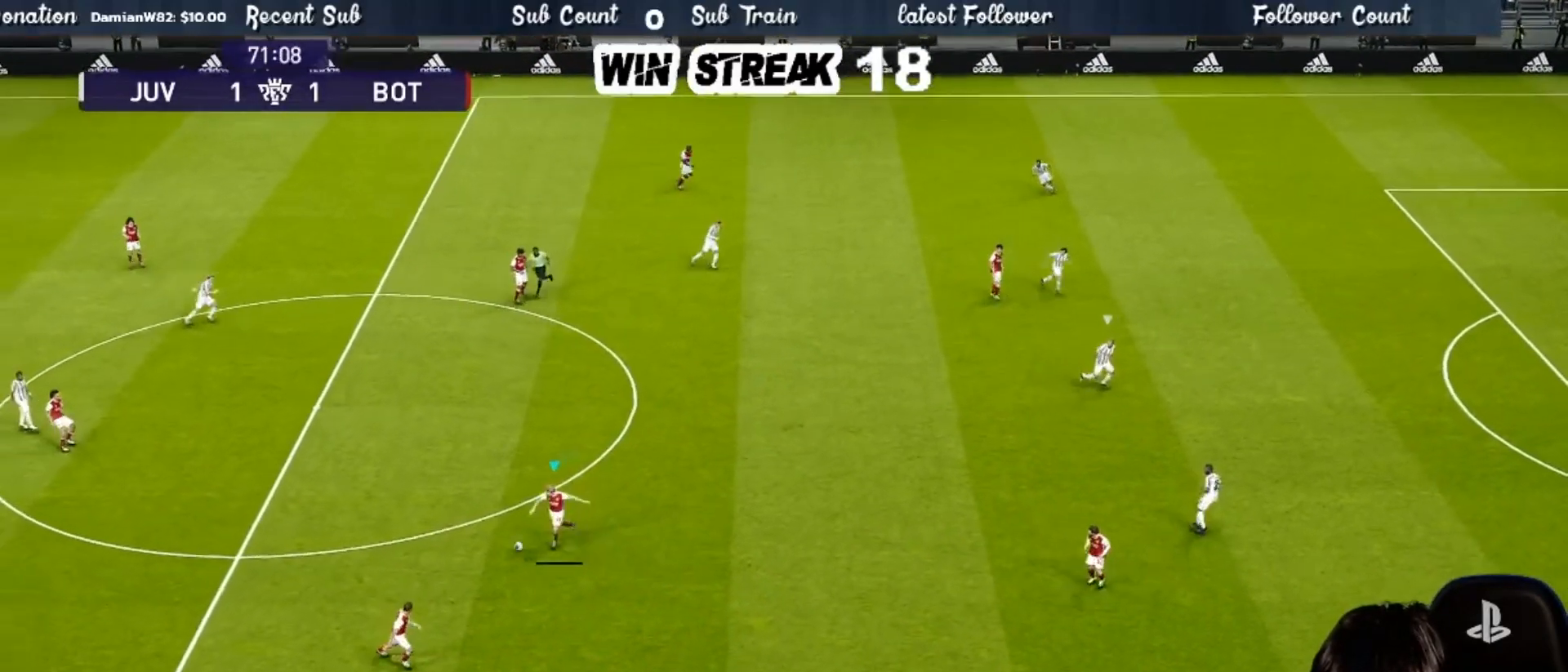
{"buttons": ["CROSS"], "left_stick": "right", "right_stick": "center", "events": [[83, "left_stick", "right"], [383, "CROSS", "down"]]}
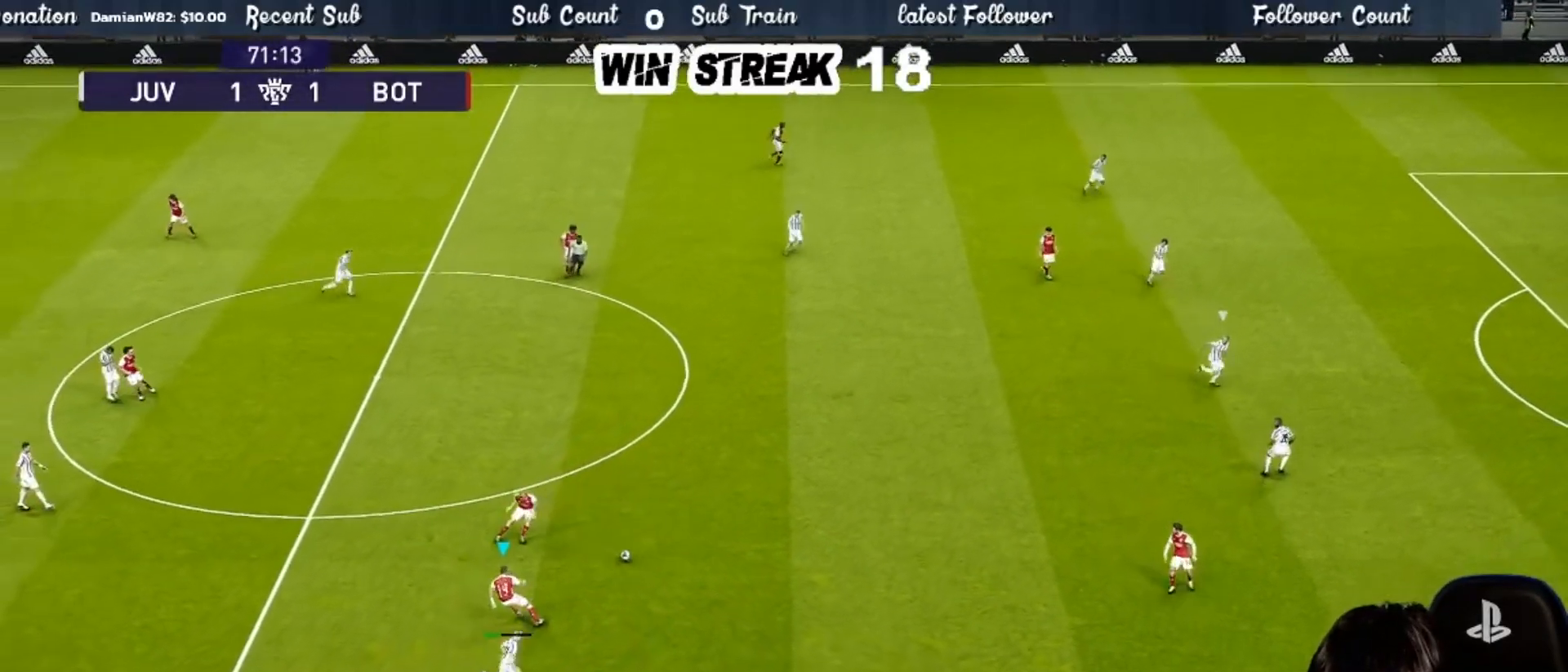
{"buttons": ["R1", "R2"], "left_stick": "up-right", "right_stick": "center", "events": [[17, "CROSS", "up"], [83, "CROSS", "down"], [250, "CROSS", "up"], [250, "left_stick", "up-right"], [317, "R1", "down"], [400, "R2", "down"]]}
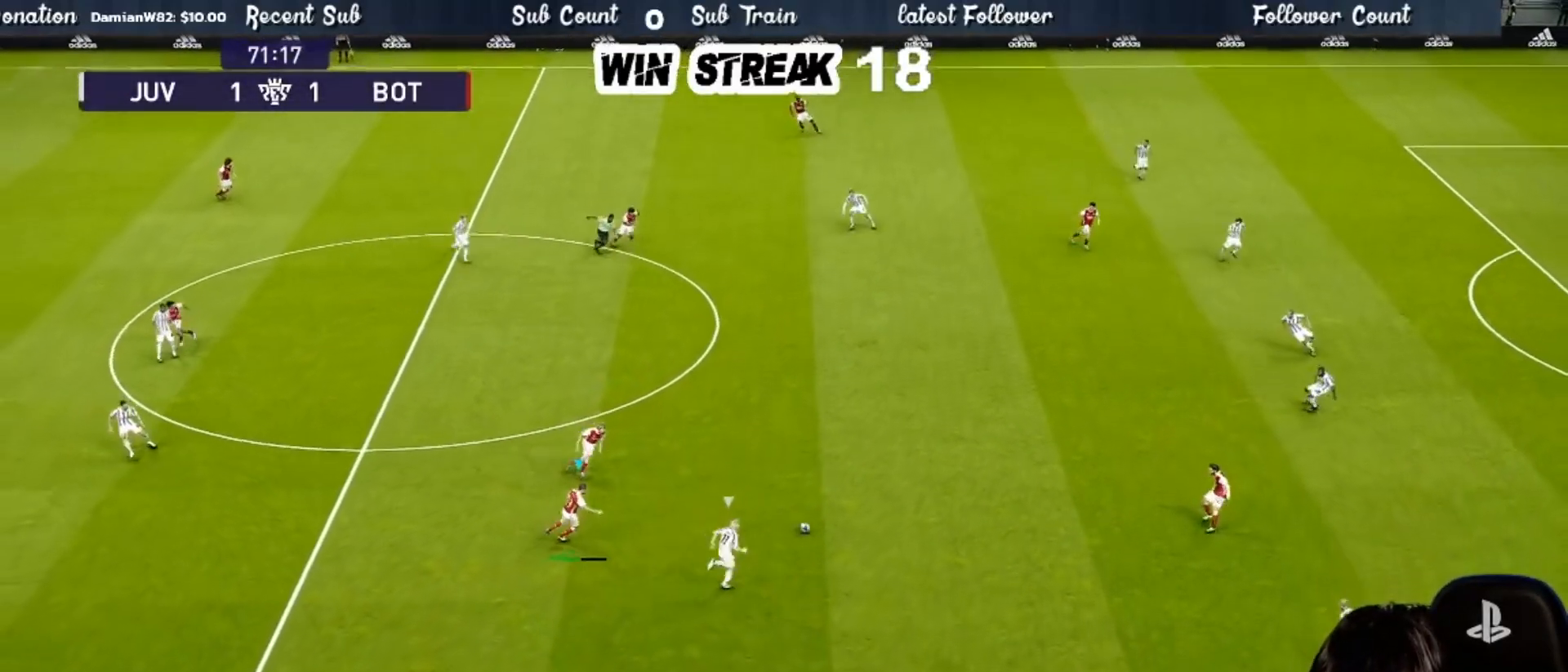
{"buttons": ["SQUARE", "R1"], "left_stick": "up-right", "right_stick": "center", "events": [[33, "R2", "up"], [283, "SQUARE", "down"]]}
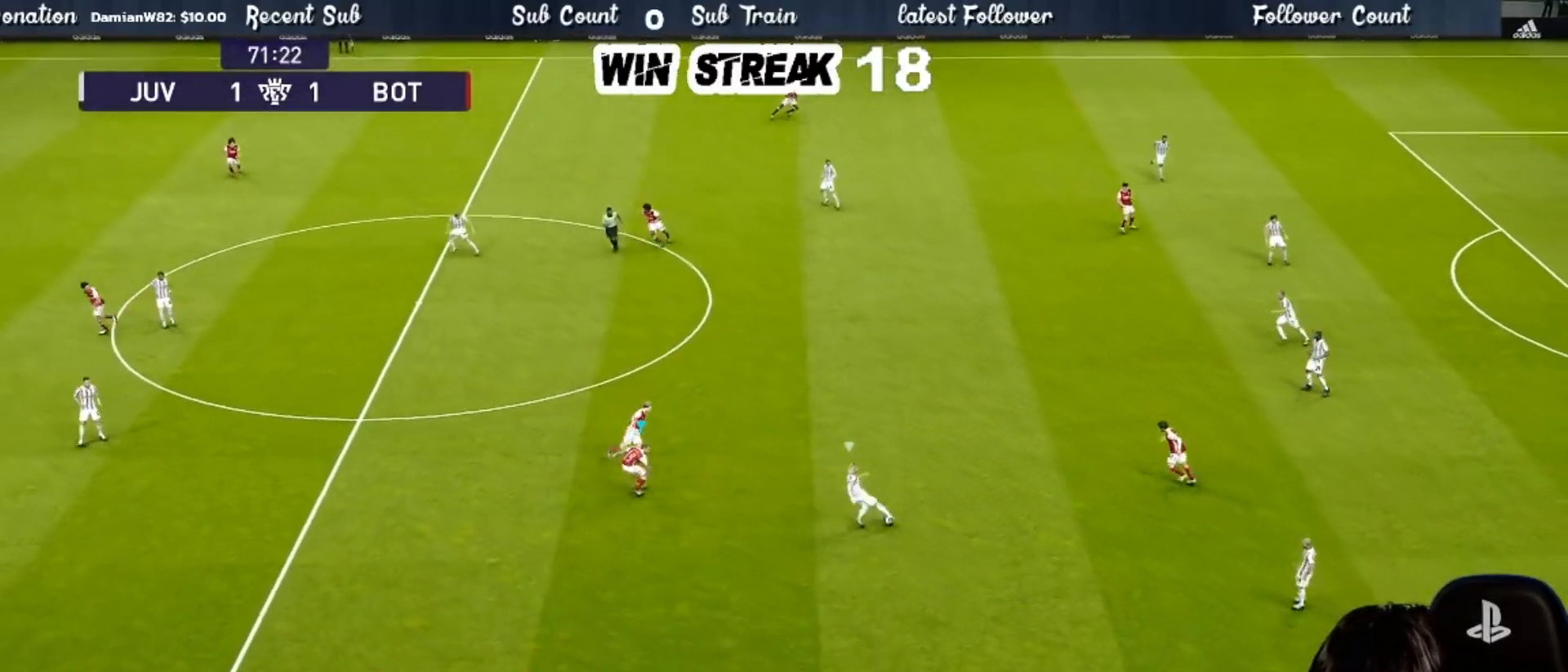
{"buttons": ["SQUARE", "R1"], "left_stick": "up", "right_stick": "center", "events": [[333, "left_stick", "up"]]}